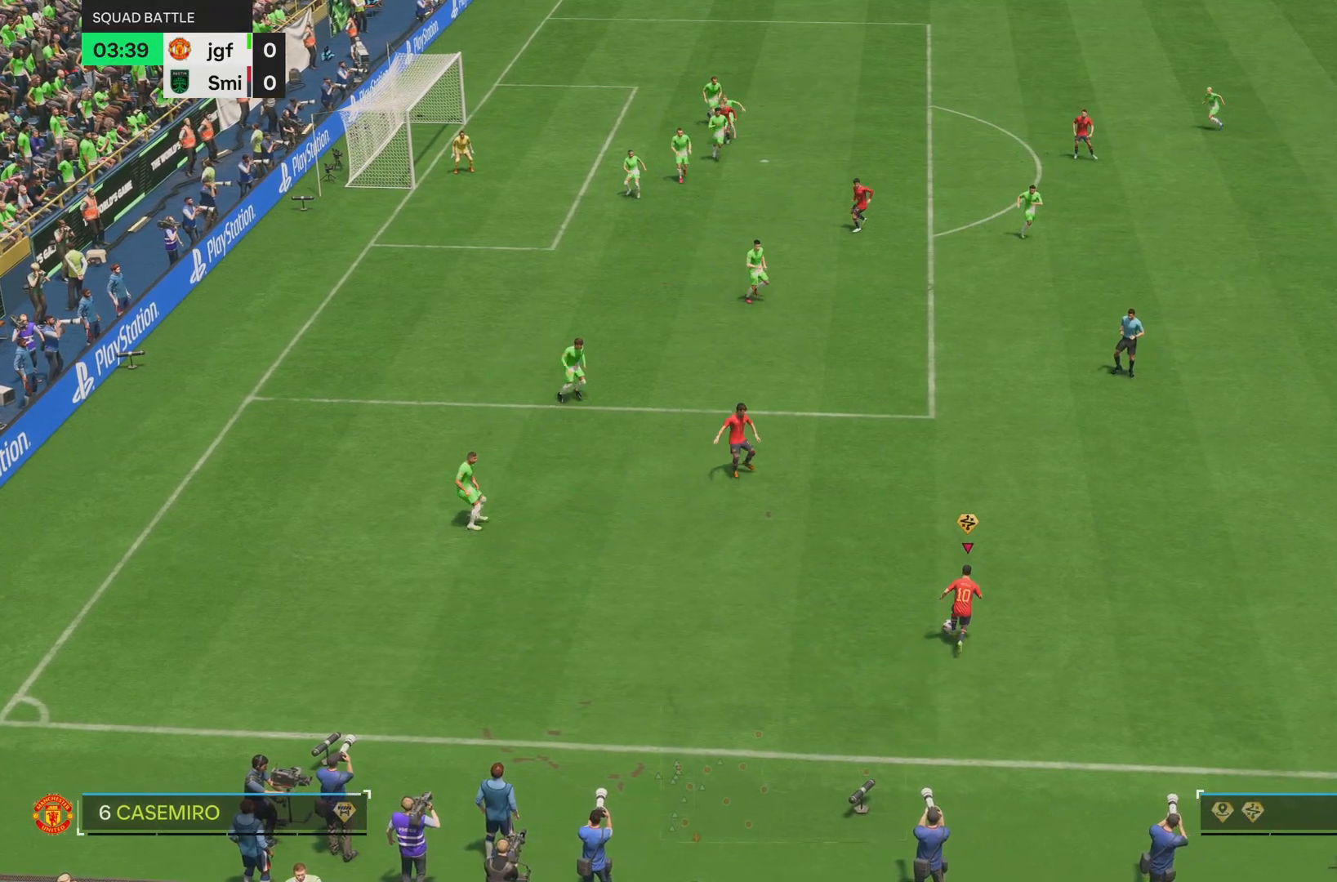
Gameplay with a controller (PlayStation layout); each line is a JSON object with the inputs held at the frame after it. "events" lists button and stick changes between this image and that frame as [ms after this image, input, new state], when the widget could be followed in between. Not read: L3 R3.
{"buttons": ["CROSS", "R1"], "left_stick": "up", "right_stick": "center", "events": [[484, "CROSS", "down"]]}
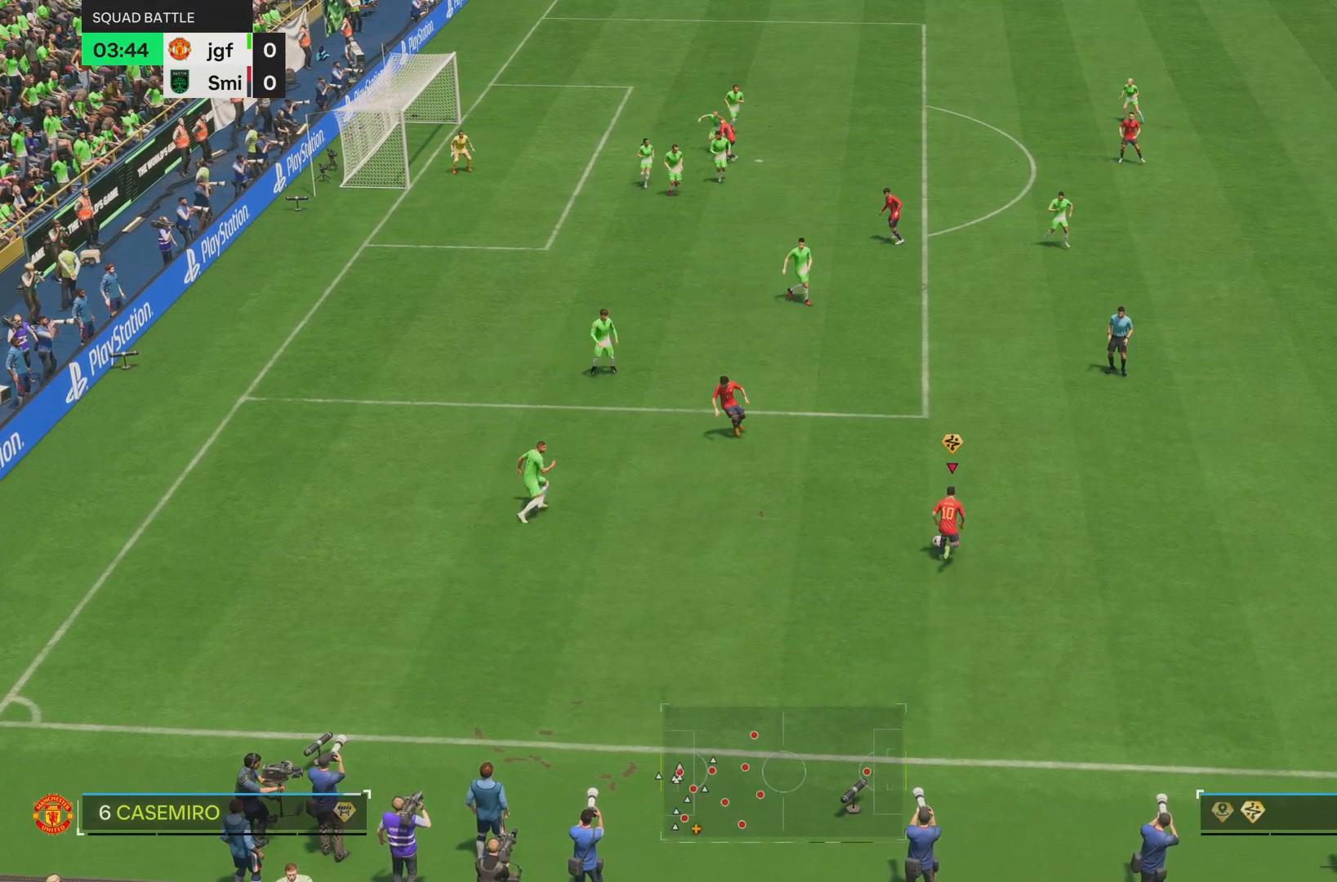
{"buttons": [], "left_stick": "down-right", "right_stick": "center", "events": [[84, "CROSS", "up"], [84, "R1", "up"], [317, "left_stick", "down-right"]]}
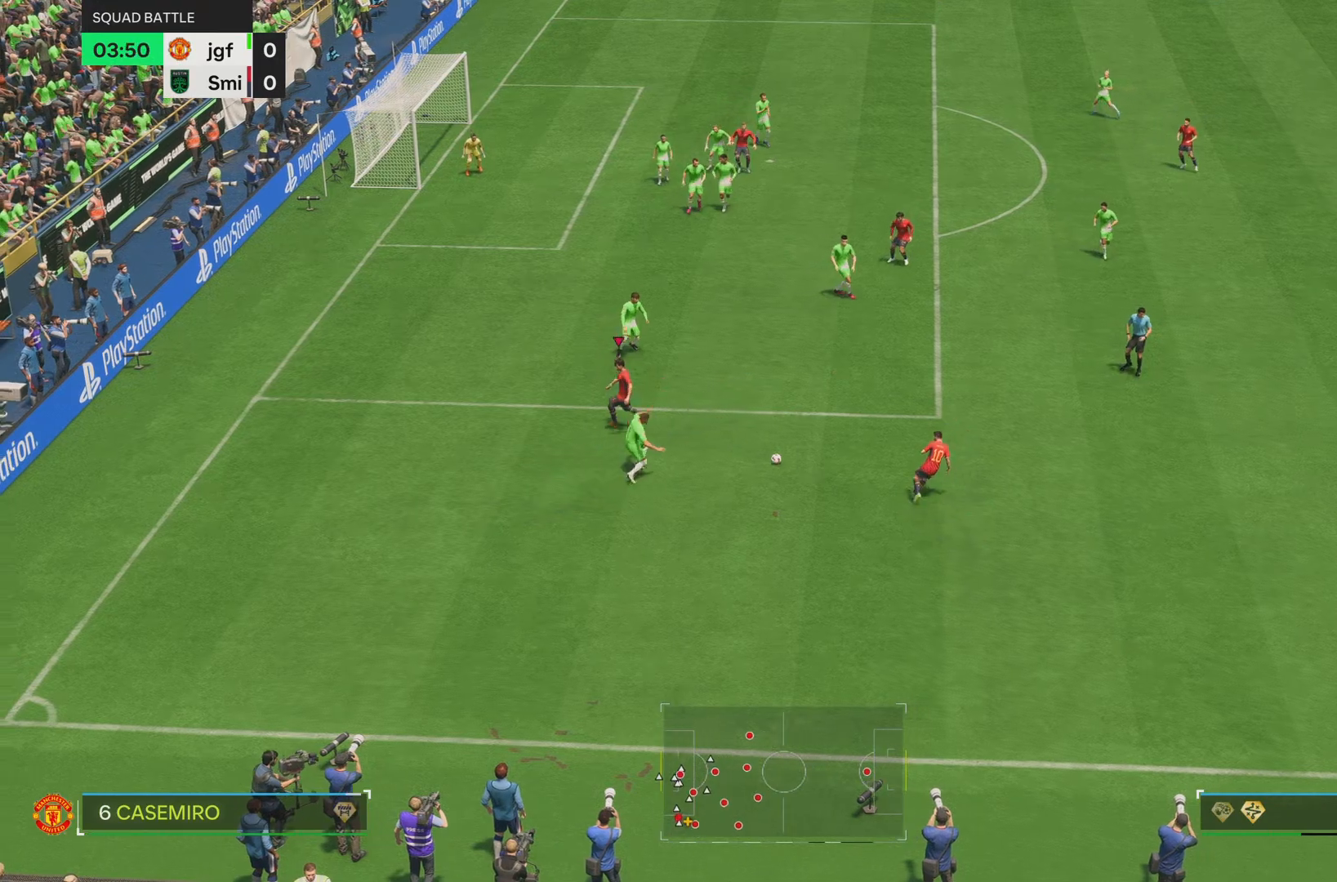
{"buttons": [], "left_stick": "down-left", "right_stick": "center", "events": [[33, "left_stick", "center"], [383, "left_stick", "left"], [450, "left_stick", "down-left"]]}
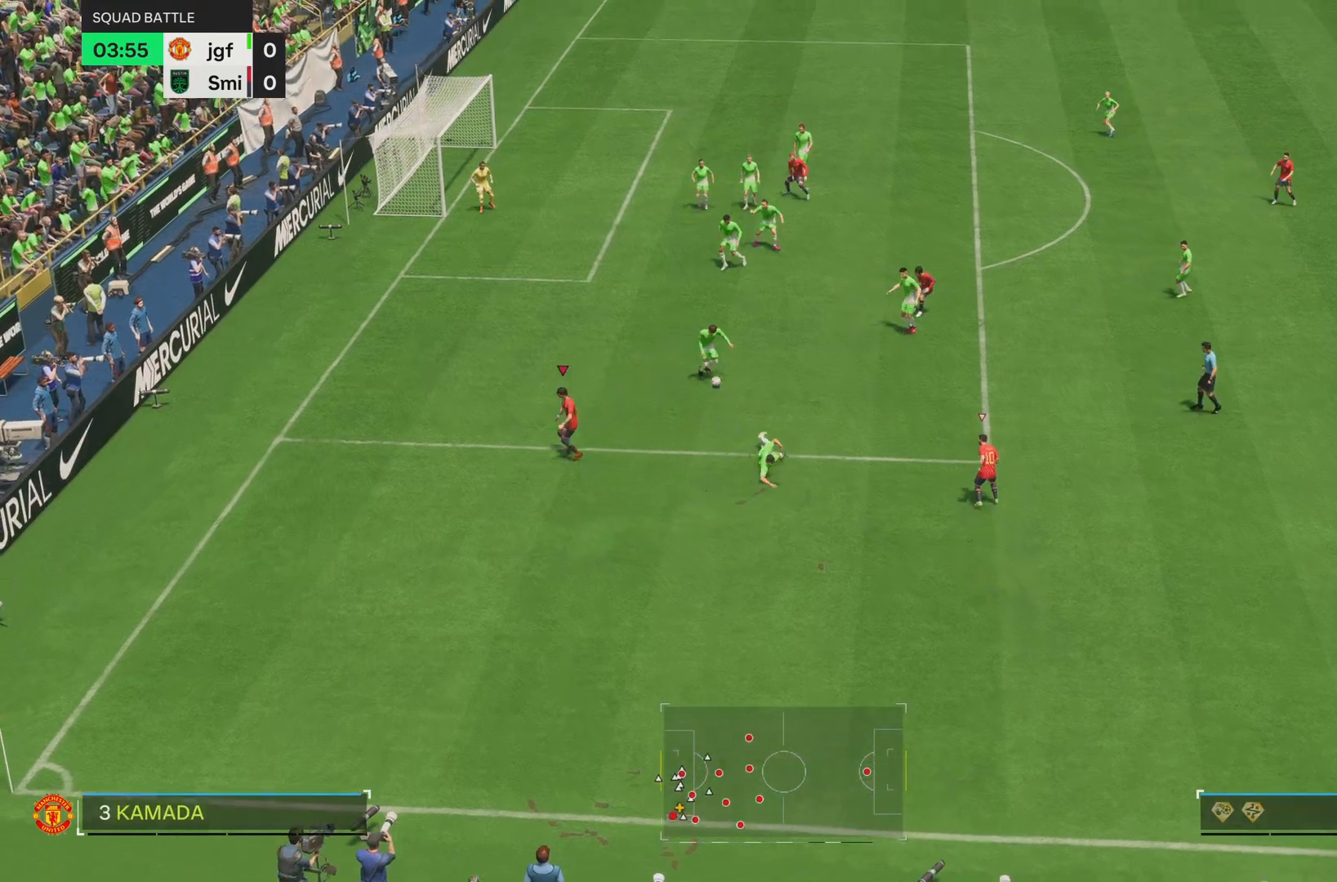
{"buttons": [], "left_stick": "down", "right_stick": "center", "events": [[150, "L1", "down"], [184, "left_stick", "left"], [251, "L1", "up"], [317, "left_stick", "down"]]}
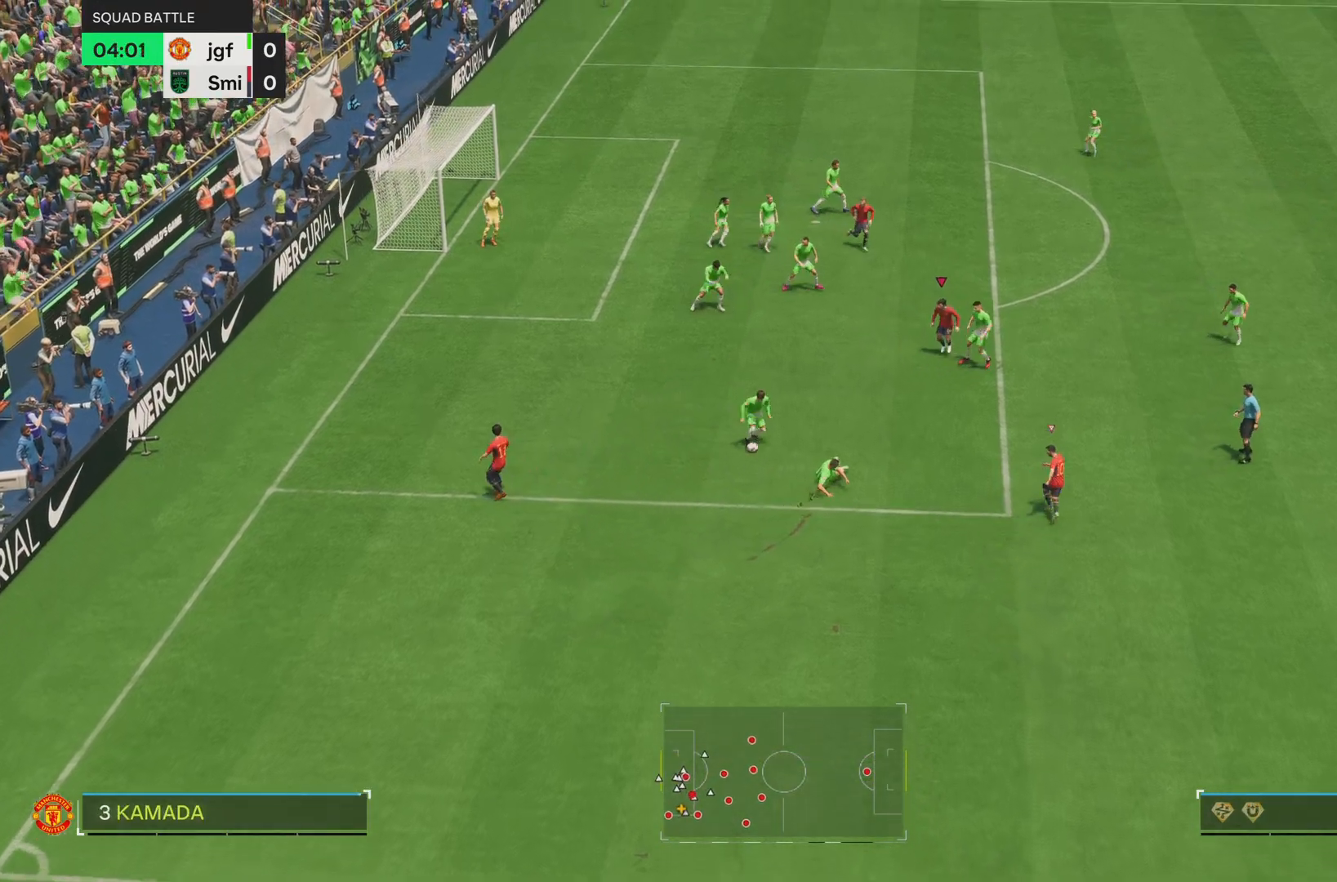
{"buttons": ["R2"], "left_stick": "down", "right_stick": "center", "events": [[150, "left_stick", "down-right"], [450, "left_stick", "down"], [467, "R2", "down"]]}
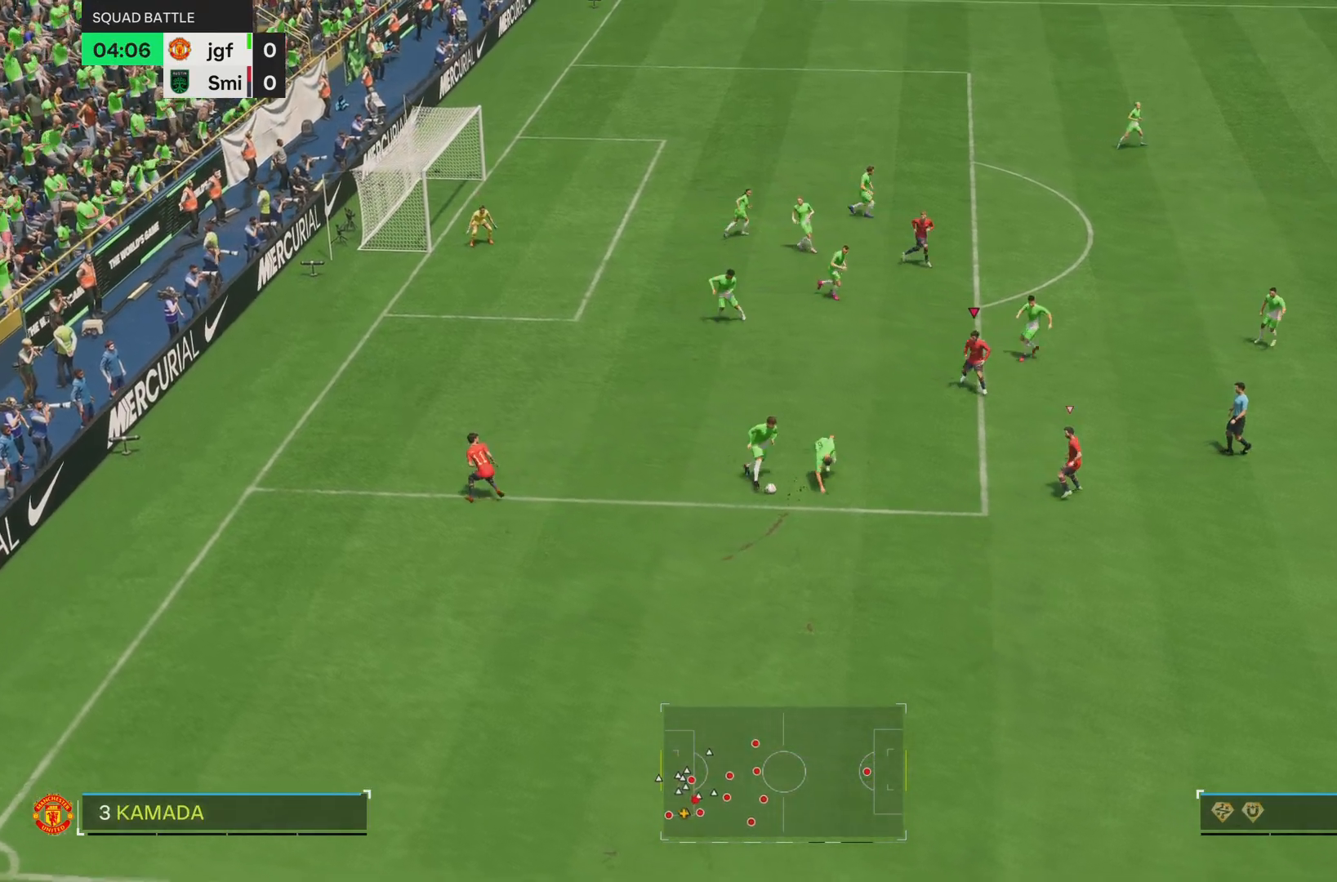
{"buttons": [], "left_stick": "down", "right_stick": "right", "events": [[84, "R2", "up"], [434, "right_stick", "right"]]}
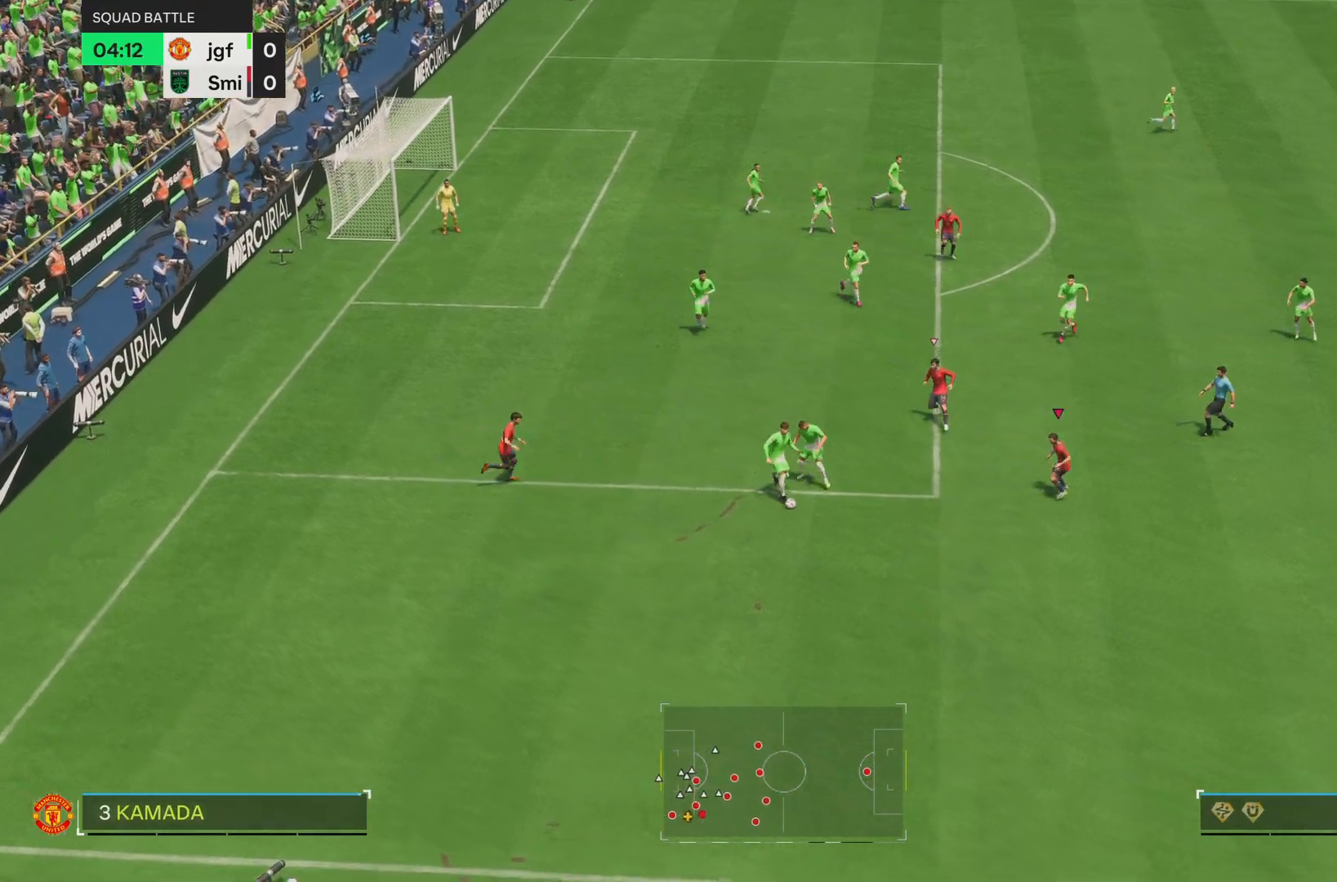
{"buttons": ["R1", "R2"], "left_stick": "down", "right_stick": "center", "events": [[50, "right_stick", "center"], [150, "R2", "down"], [283, "R1", "down"]]}
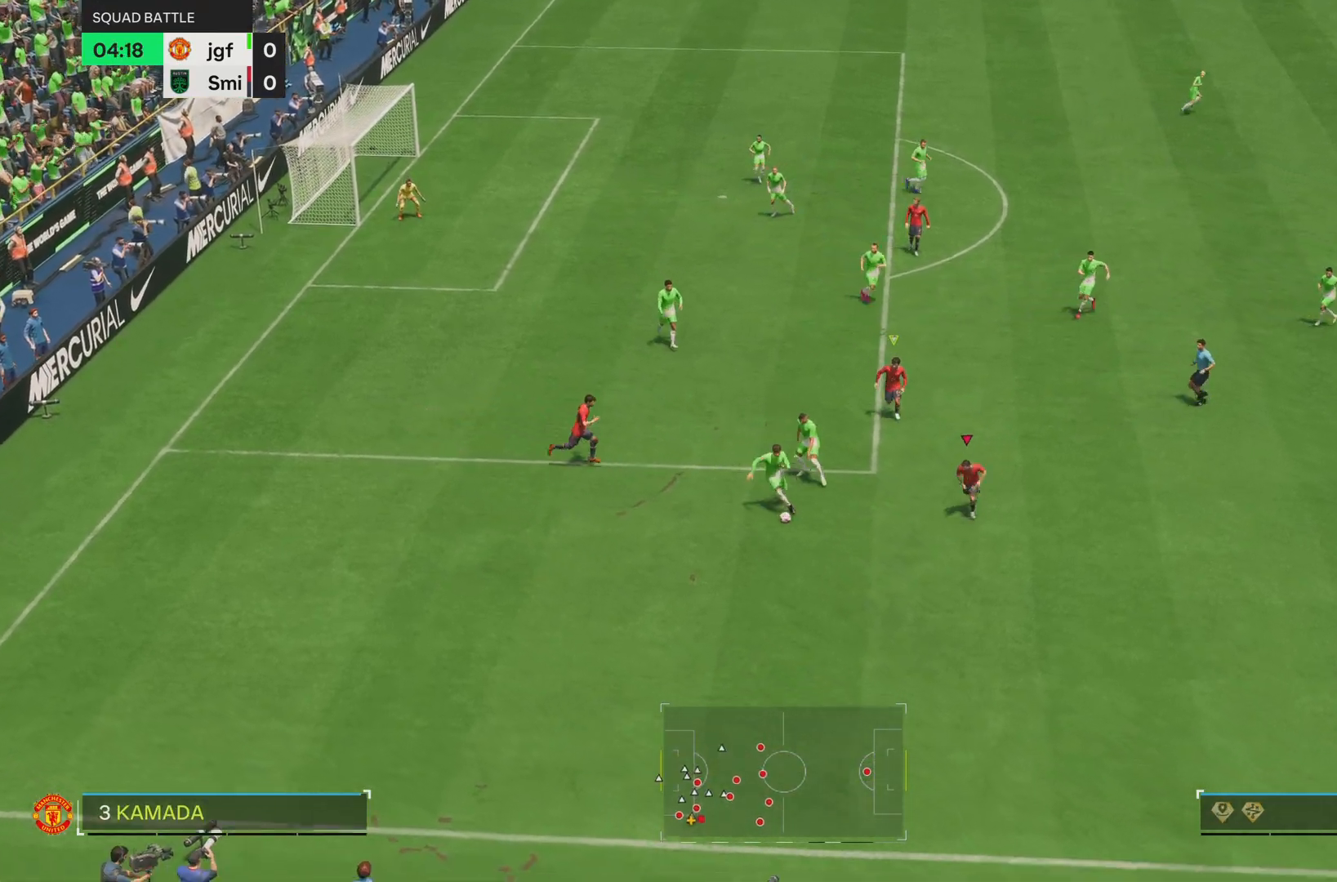
{"buttons": ["R1", "R2"], "left_stick": "down", "right_stick": "center", "events": []}
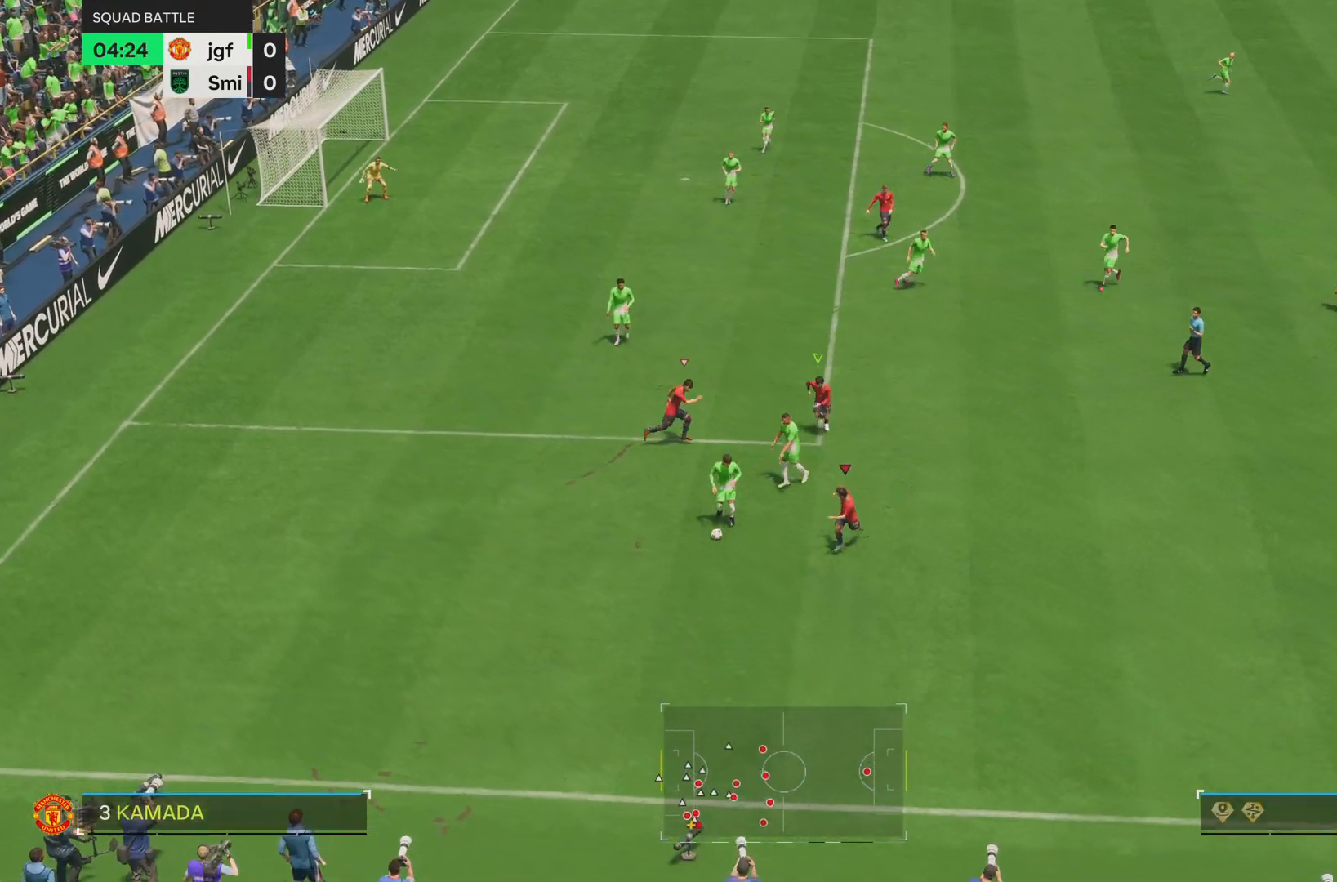
{"buttons": ["R1", "R2"], "left_stick": "down", "right_stick": "center"}
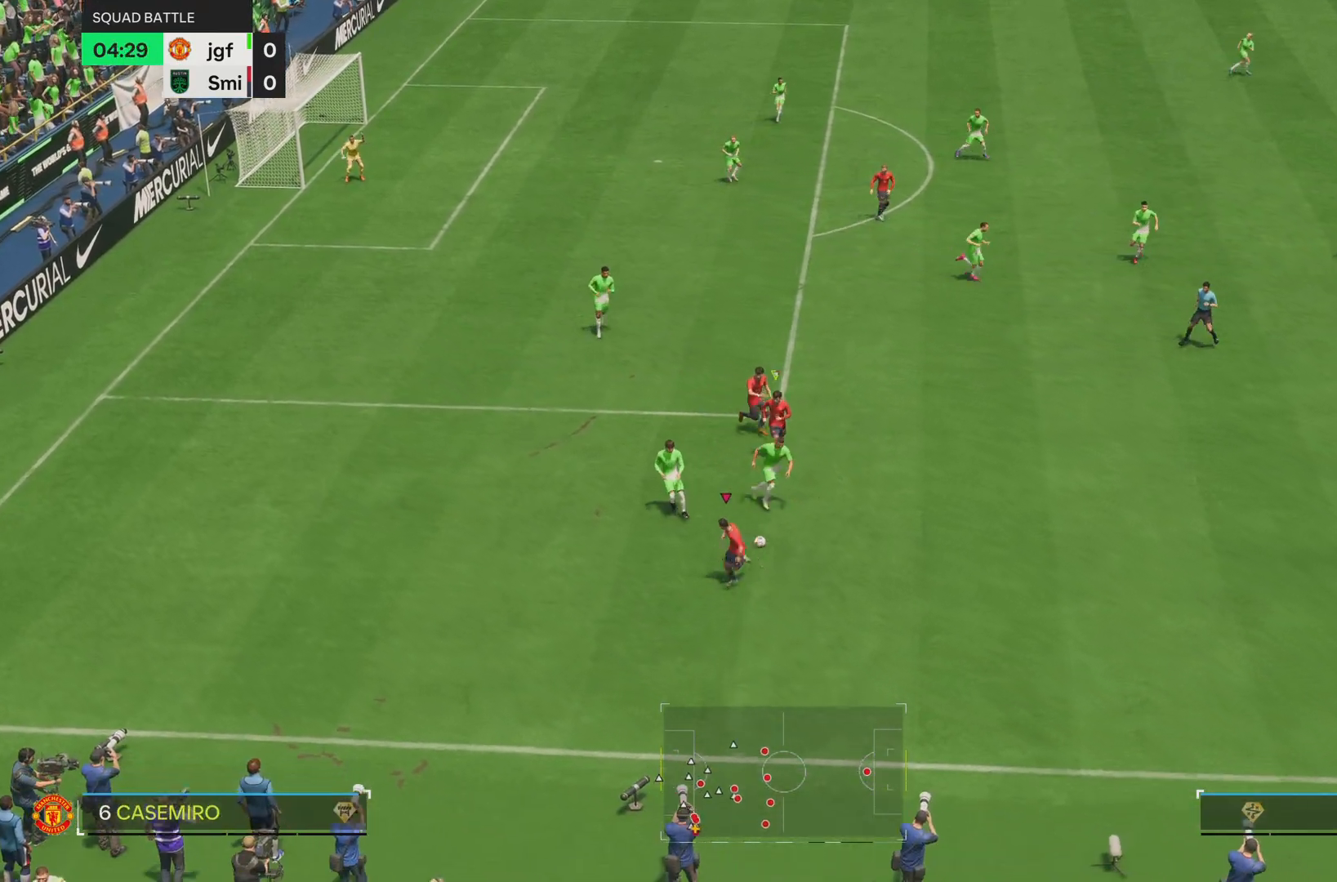
{"buttons": ["R1", "R2"], "left_stick": "down-right", "right_stick": "center", "events": [[251, "left_stick", "down-right"]]}
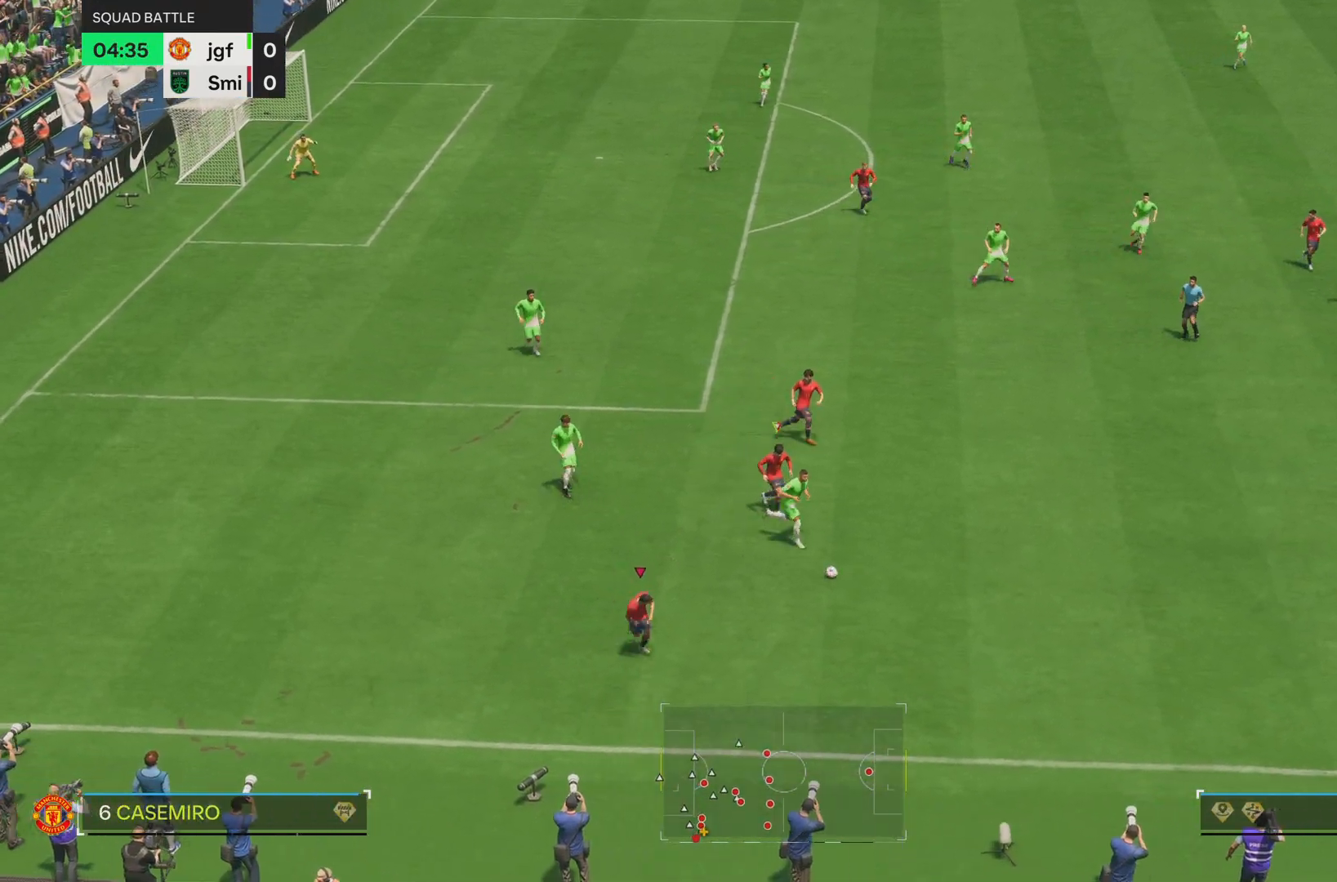
{"buttons": ["R2"], "left_stick": "down-right", "right_stick": "center", "events": [[83, "R1", "up"]]}
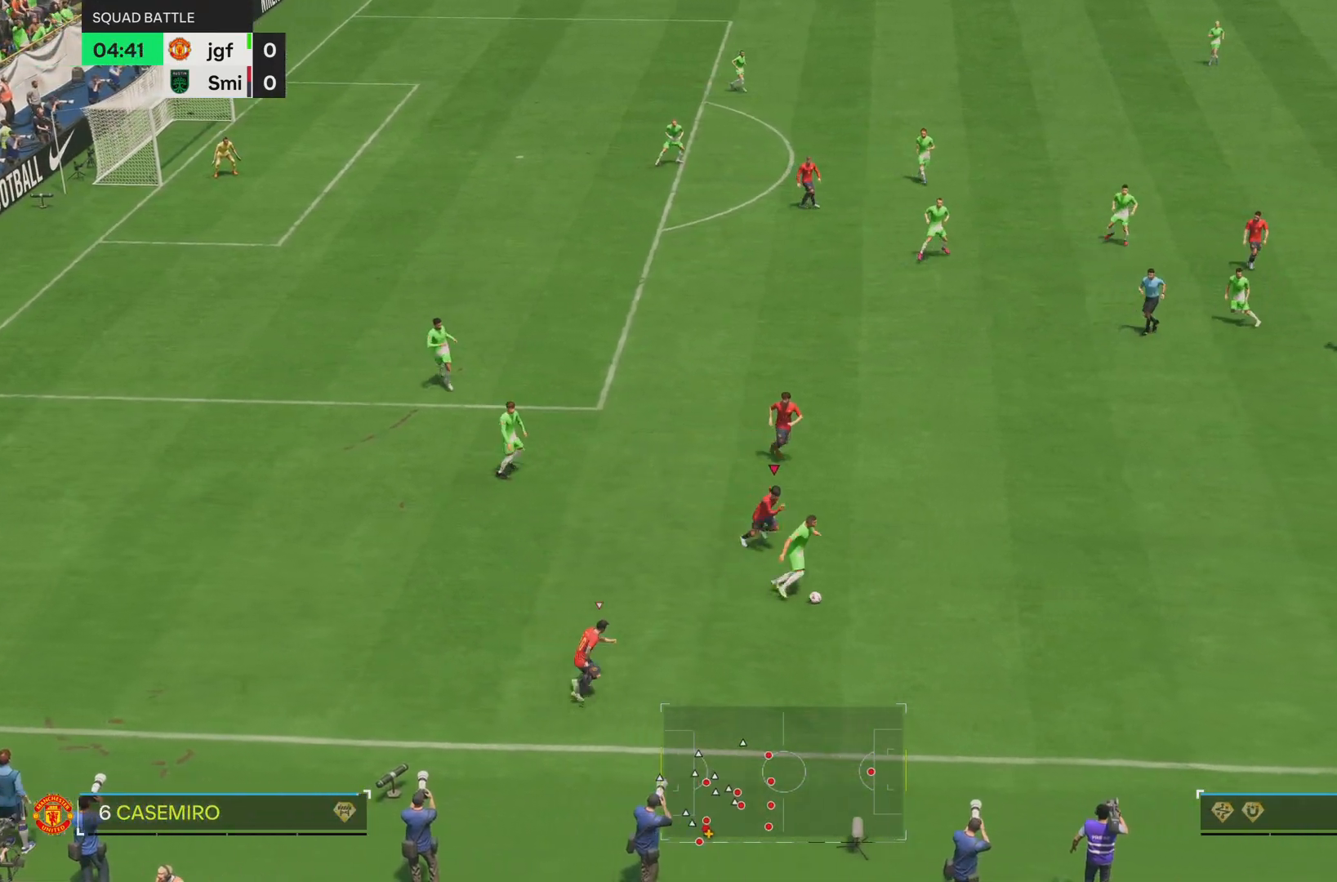
{"buttons": ["R2"], "left_stick": "down-right", "right_stick": "center", "events": []}
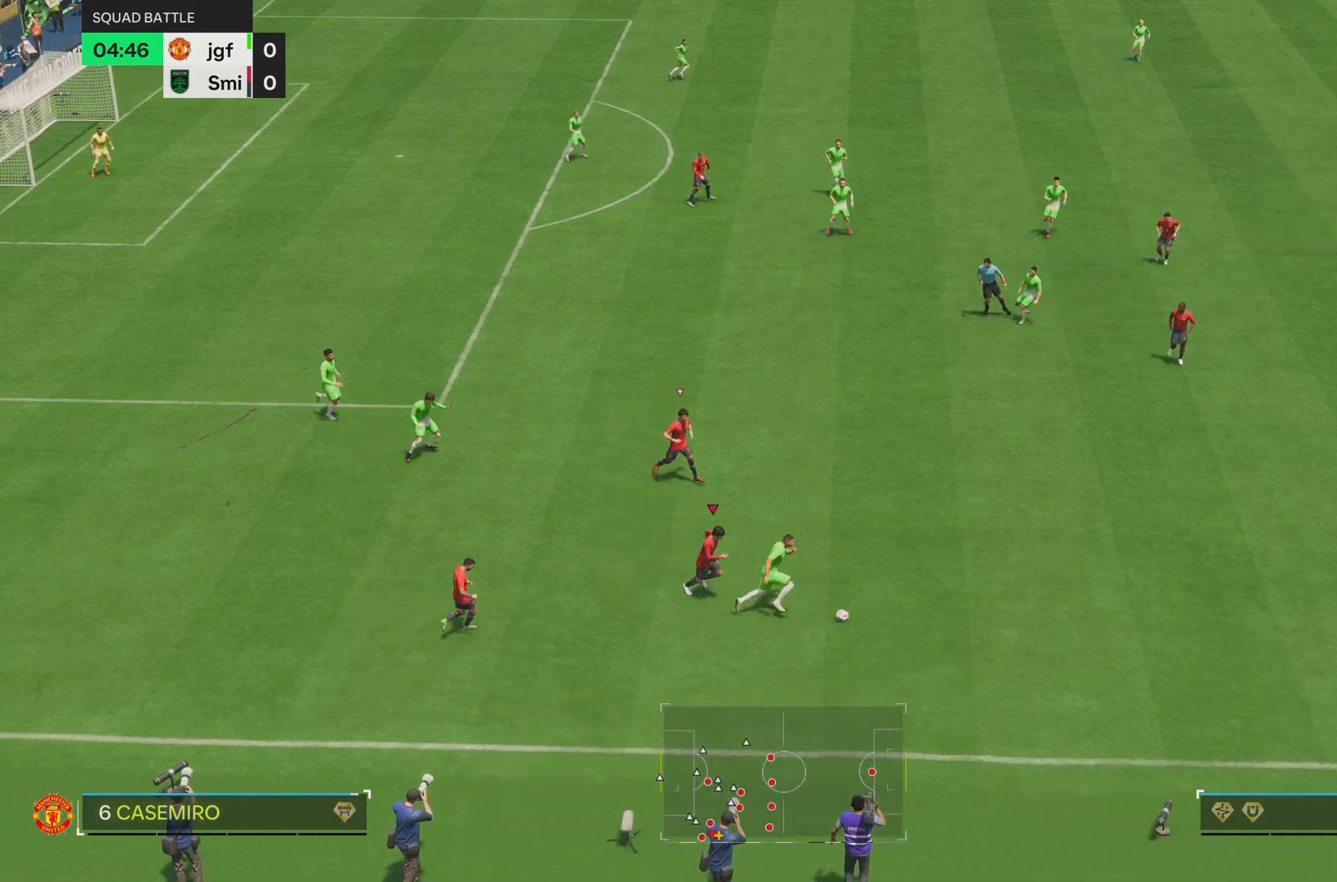
{"buttons": ["R2"], "left_stick": "down-right", "right_stick": "center", "events": [[350, "right_stick", "up-right"], [500, "right_stick", "center"]]}
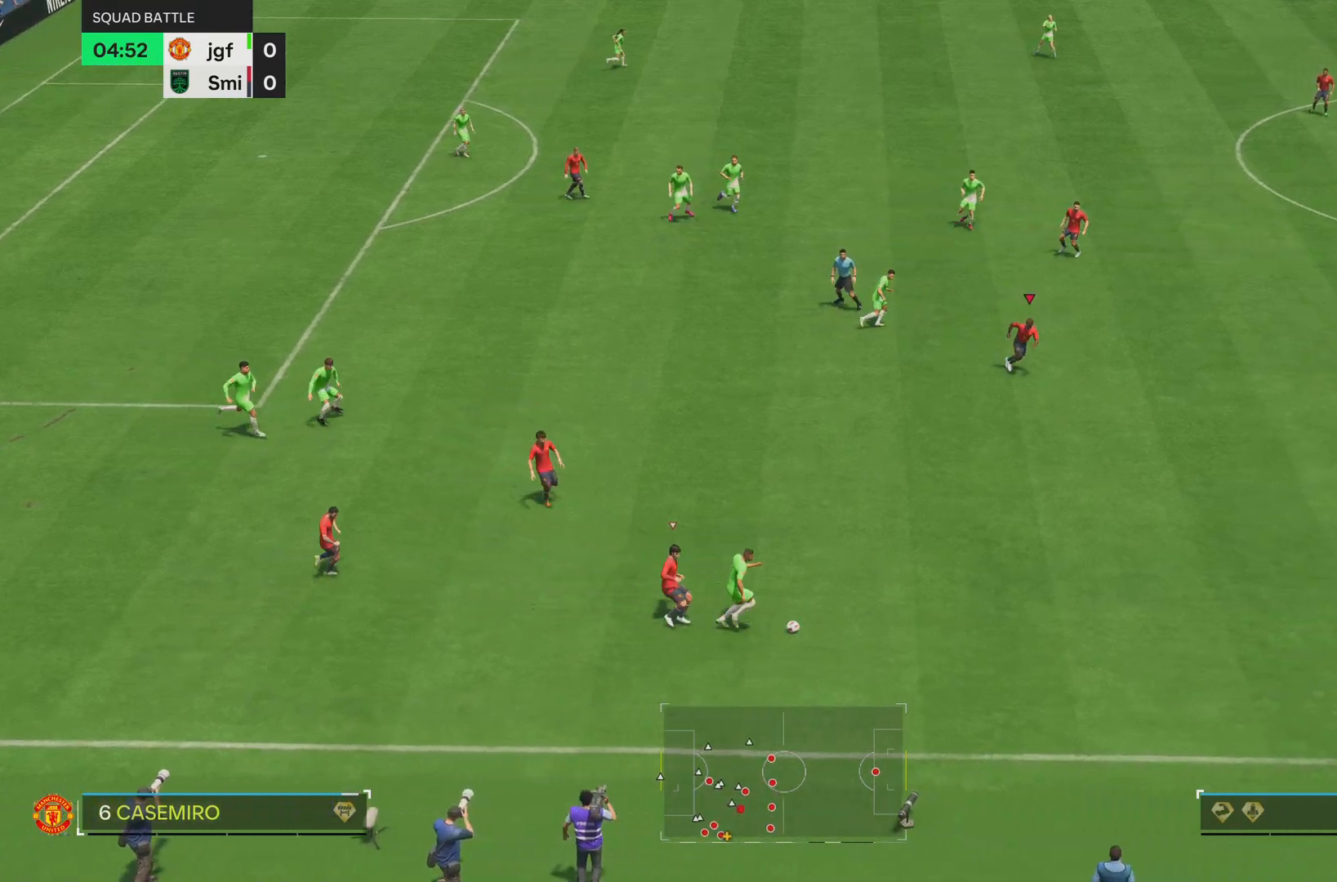
{"buttons": ["R2"], "left_stick": "down-right", "right_stick": "center", "events": []}
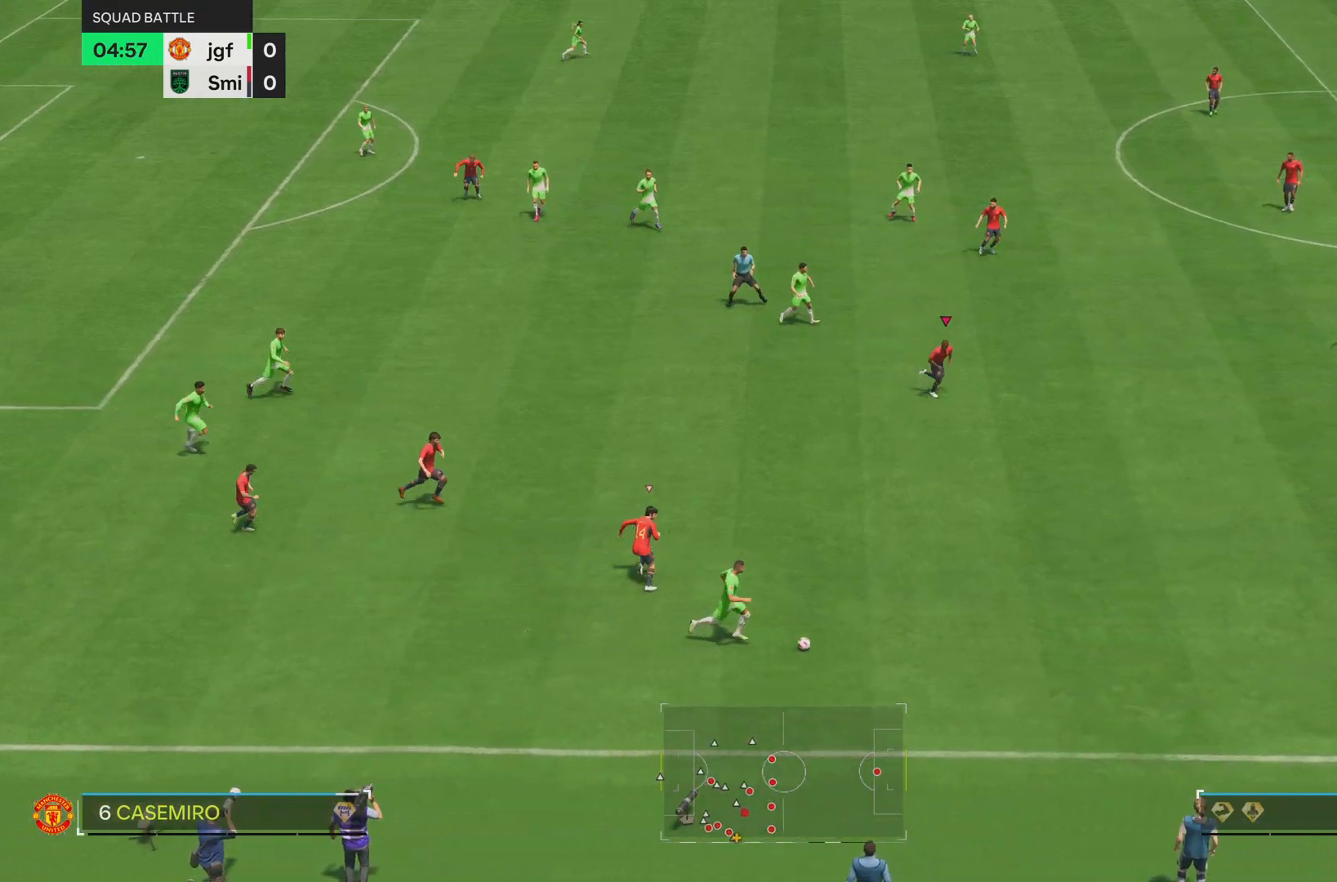
{"buttons": ["R2"], "left_stick": "down-right", "right_stick": "center", "events": []}
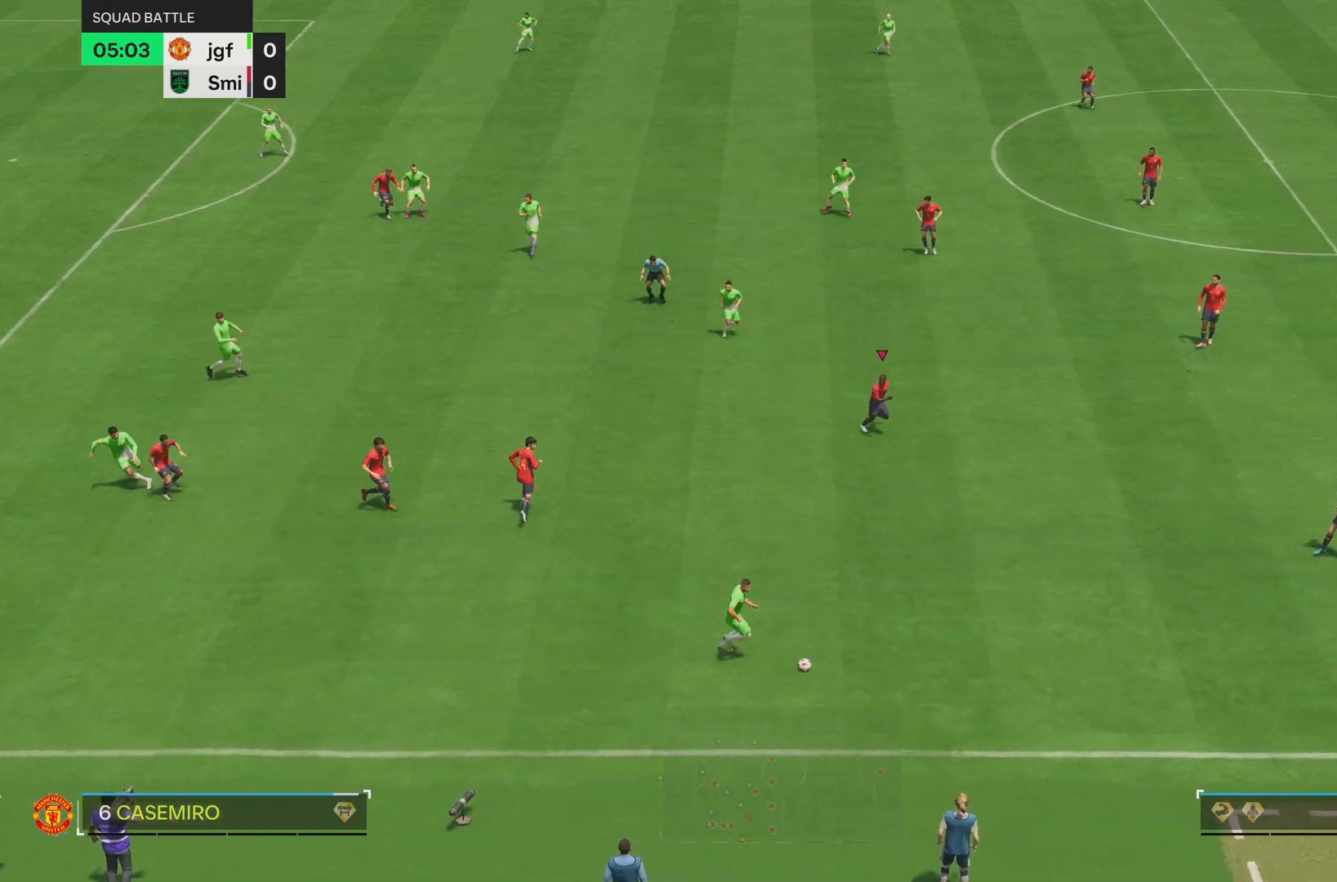
{"buttons": ["R2"], "left_stick": "down", "right_stick": "right", "events": [[401, "left_stick", "down"], [451, "right_stick", "right"]]}
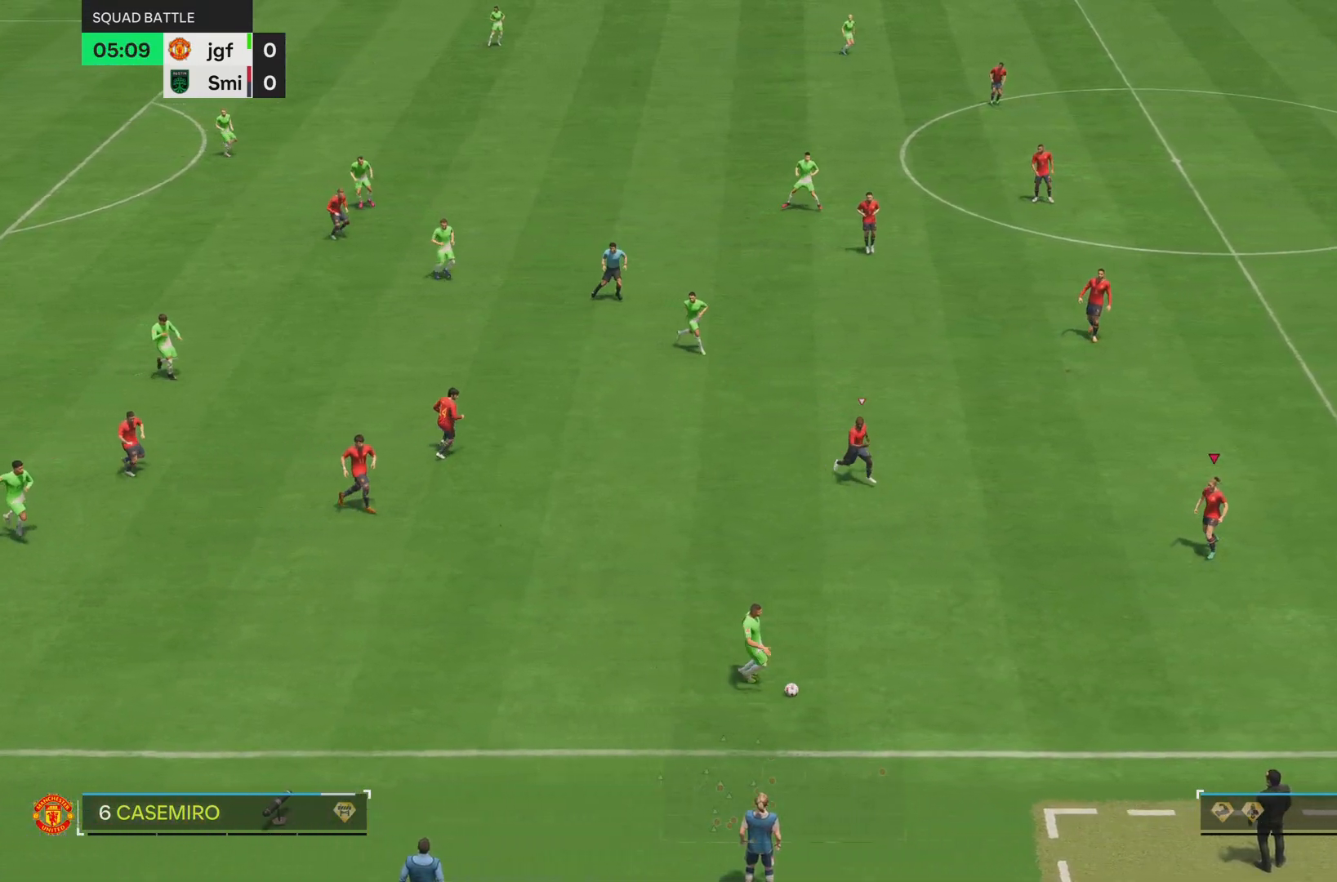
{"buttons": ["L2", "R1", "R2"], "left_stick": "down", "right_stick": "center", "events": [[50, "R1", "down"], [84, "right_stick", "center"], [134, "L2", "down"]]}
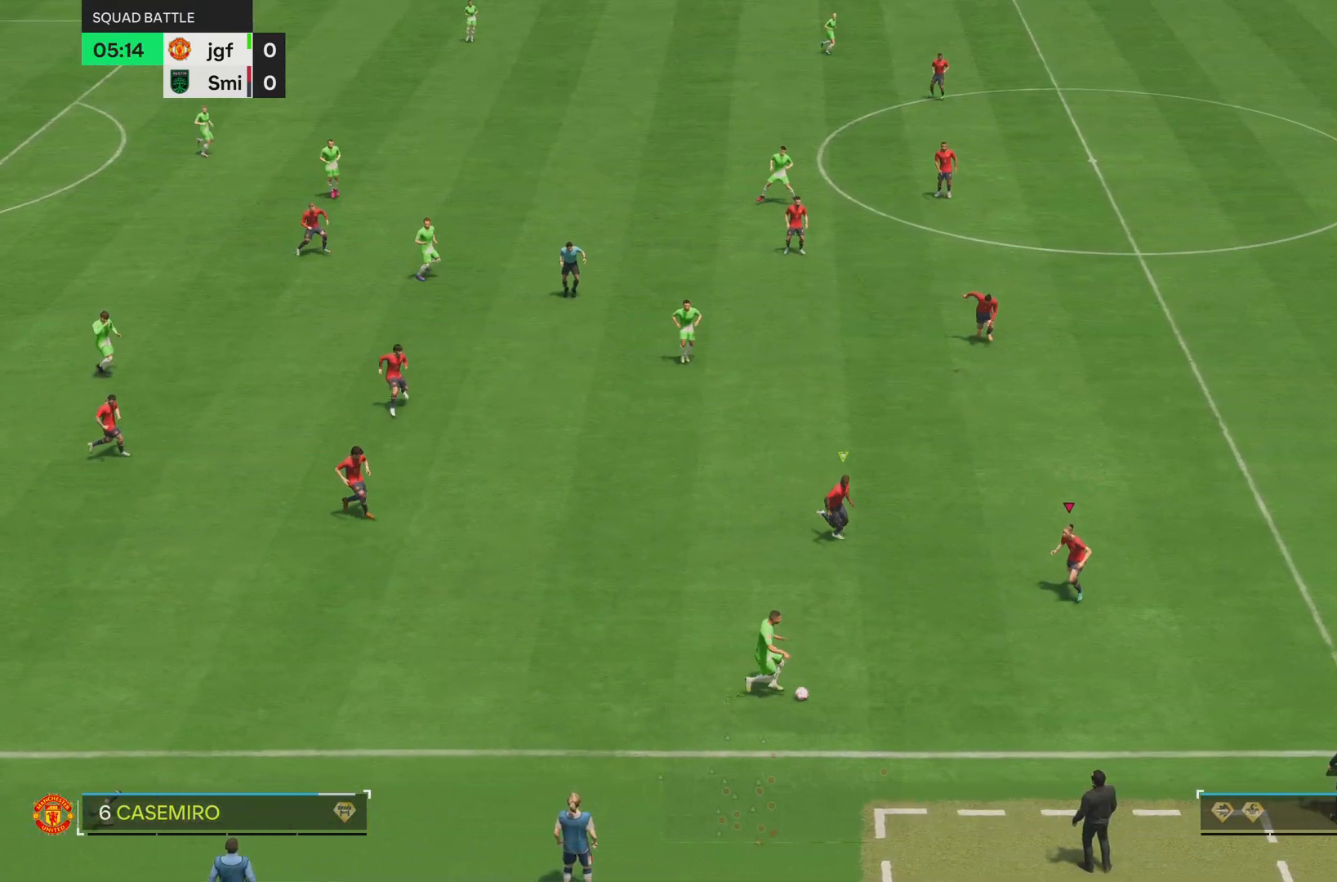
{"buttons": ["R1", "R2"], "left_stick": "down-left", "right_stick": "center", "events": [[216, "left_stick", "down-left"], [333, "L2", "up"]]}